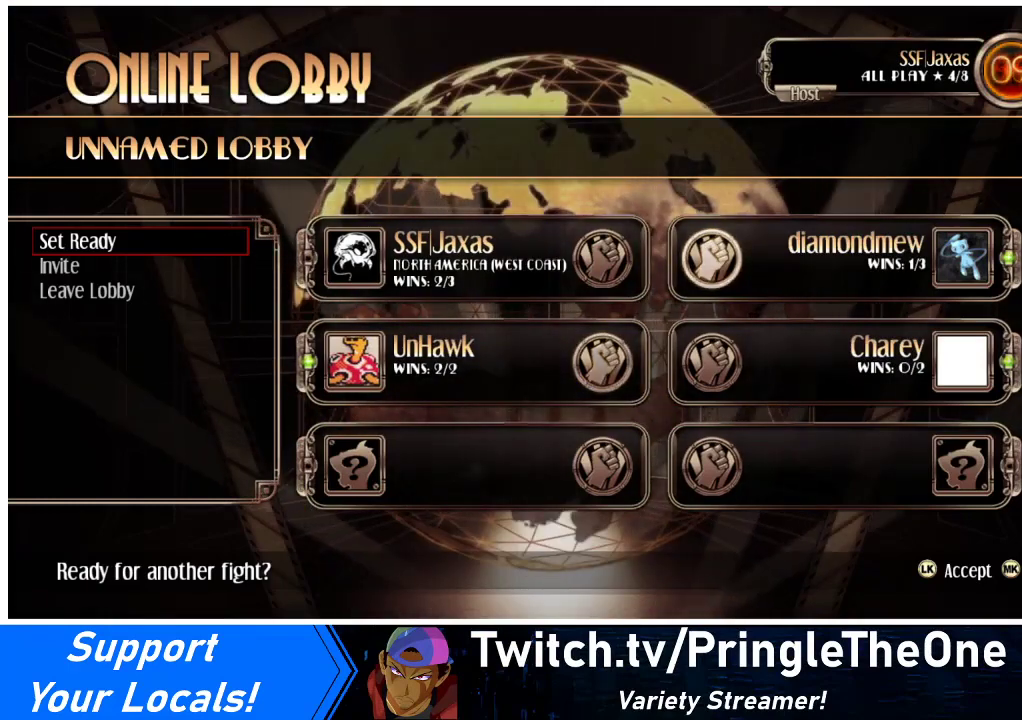
Gameplay with a controller (arcade stick); each line is a JSON object with the inputs held at the frame after it. "events" lists button and stick changes between this image and that frame as [ms after this image, input, new state], when the widget could be followed in between. Not read: L3 R3.
{"buttons": [], "events": [[167, "SQUARE", "down"], [300, "SQUARE", "up"]]}
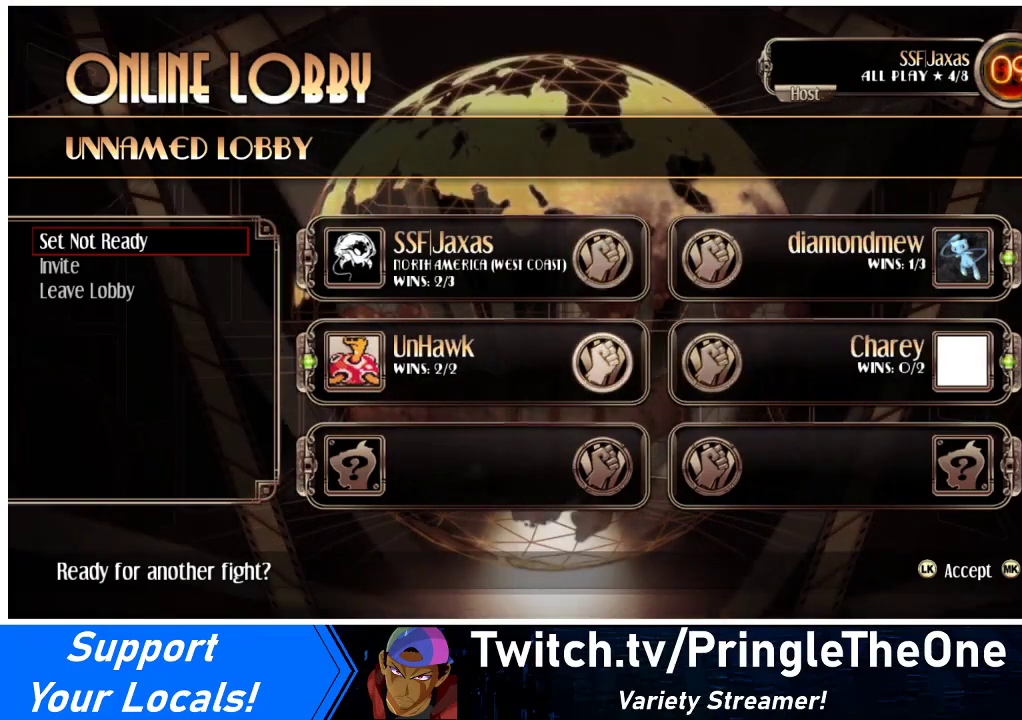
{"buttons": [], "events": []}
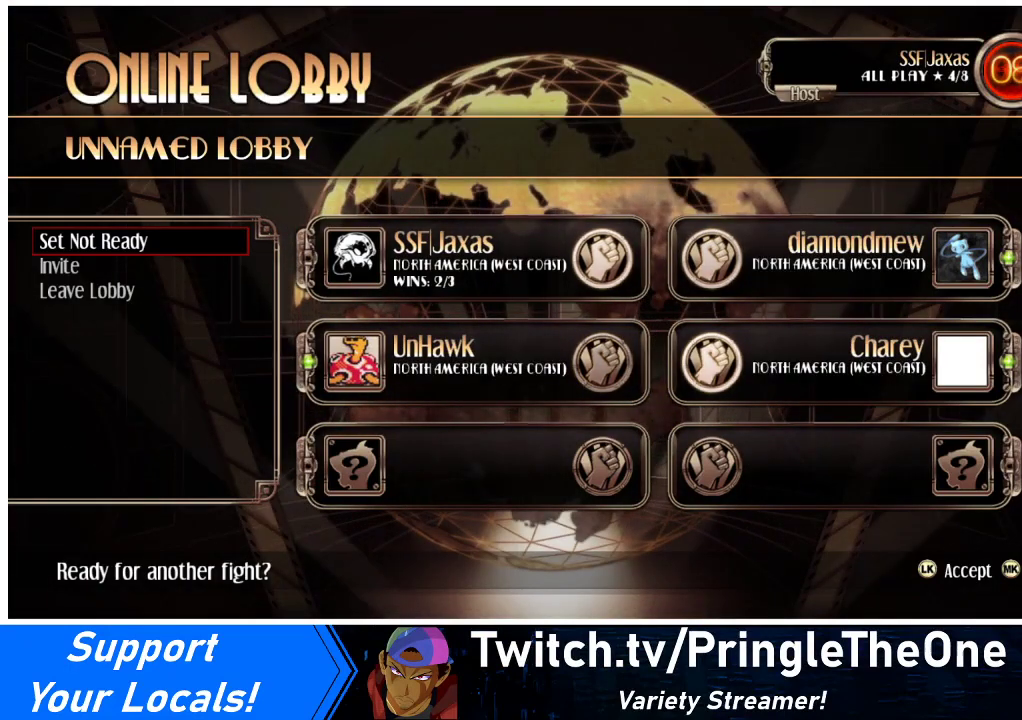
{"buttons": [], "events": []}
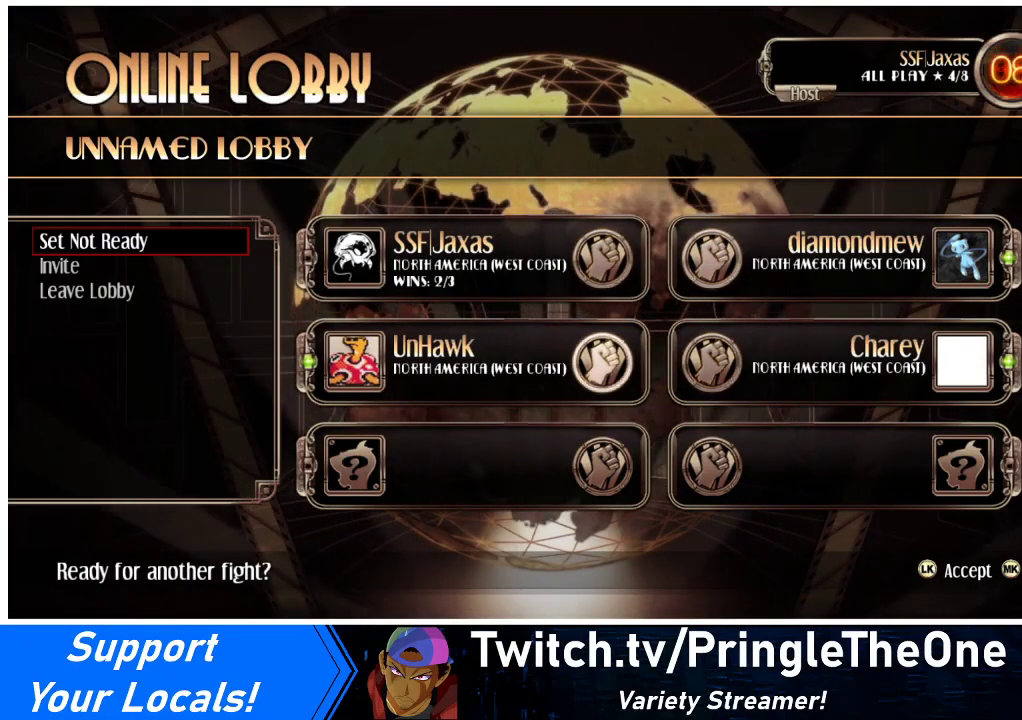
{"buttons": [], "events": []}
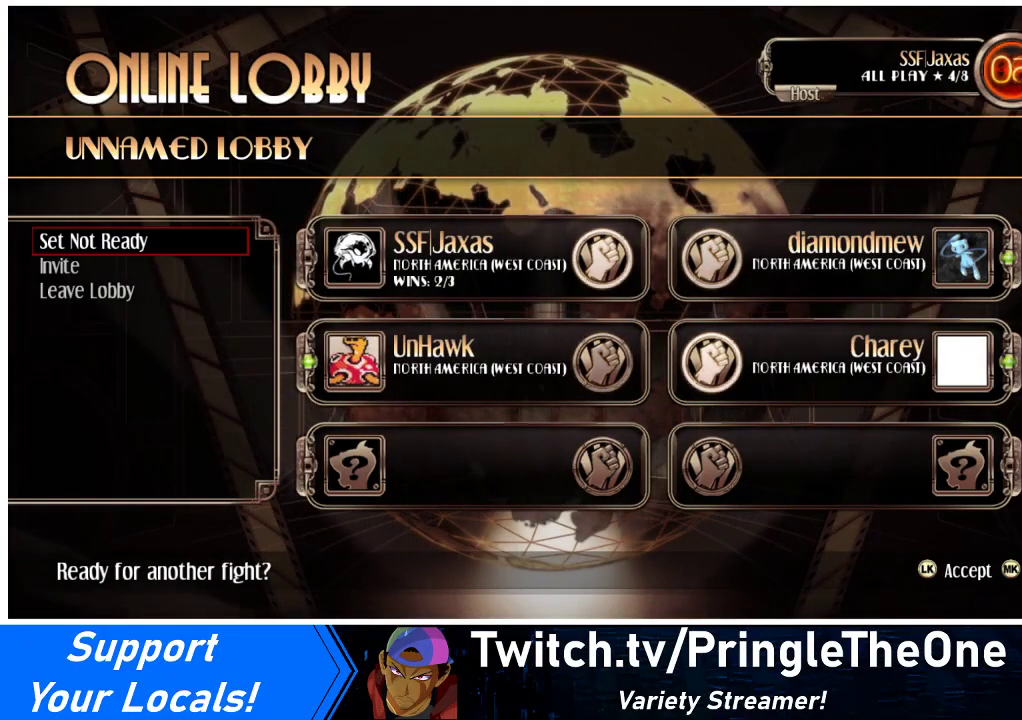
{"buttons": [], "events": []}
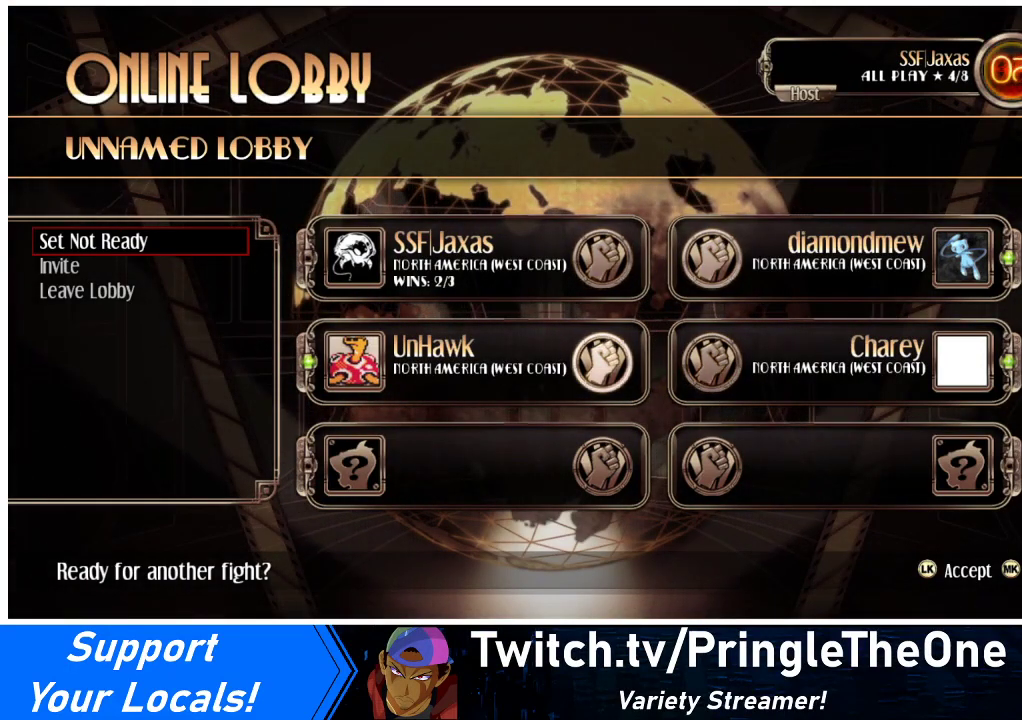
{"buttons": [], "events": []}
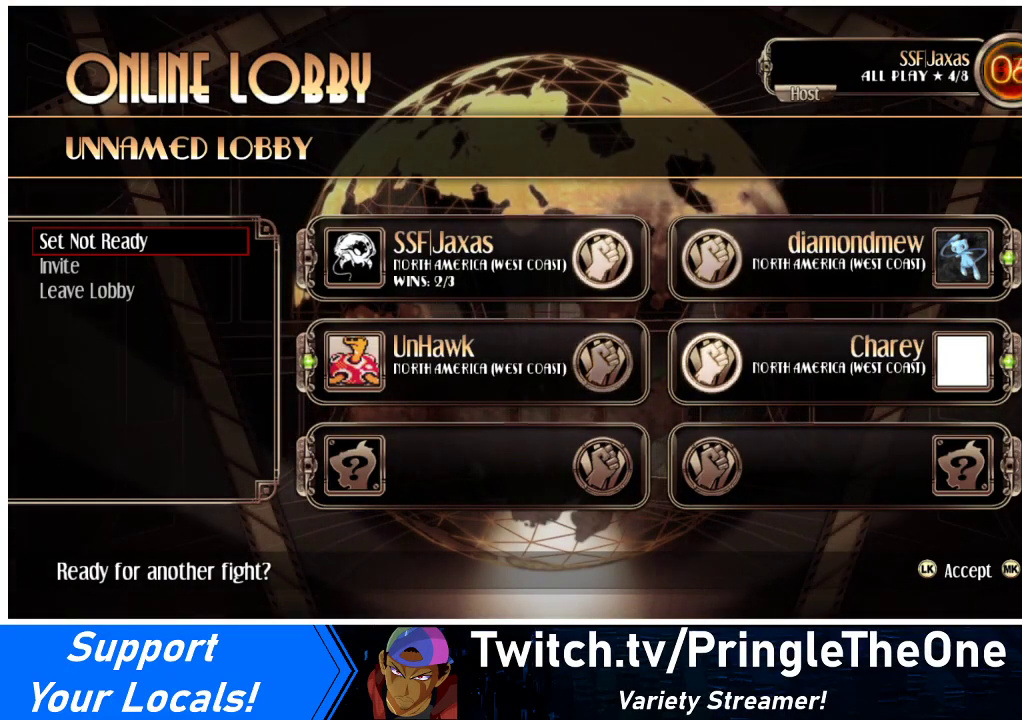
{"buttons": [], "events": []}
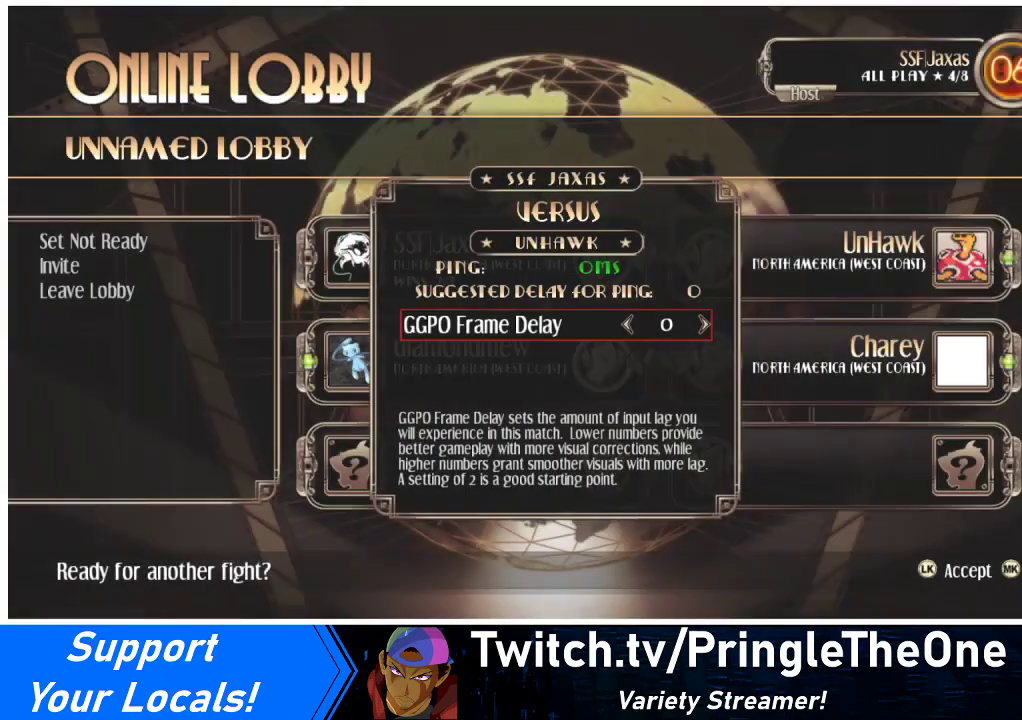
{"buttons": ["SQUARE"], "events": [[500, "SQUARE", "down"]]}
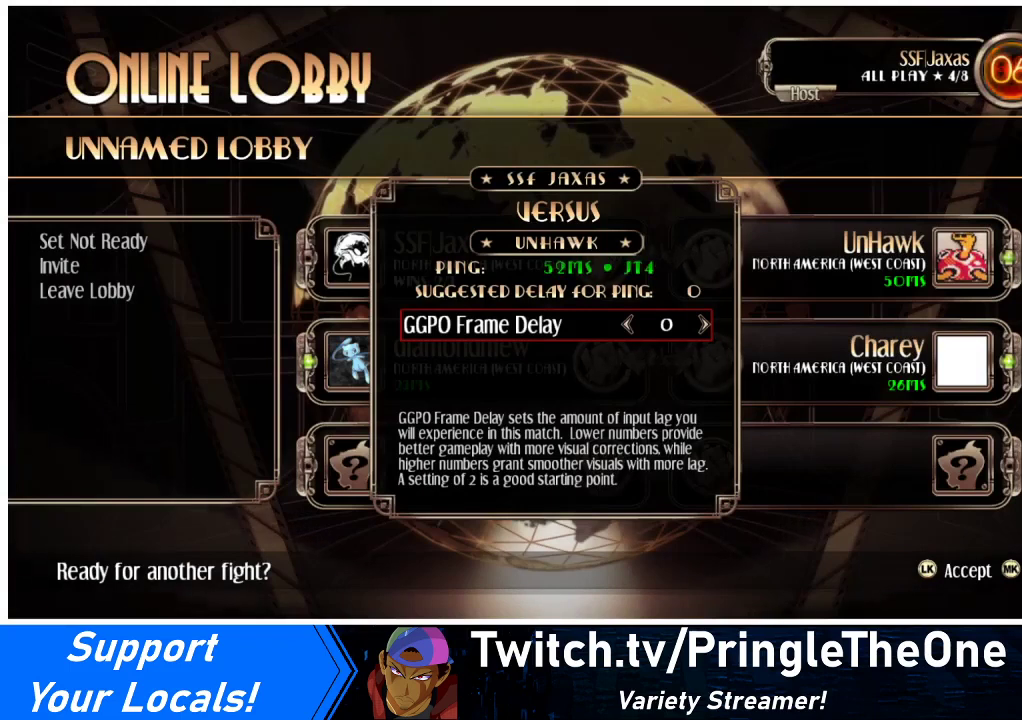
{"buttons": [], "events": [[100, "SQUARE", "up"]]}